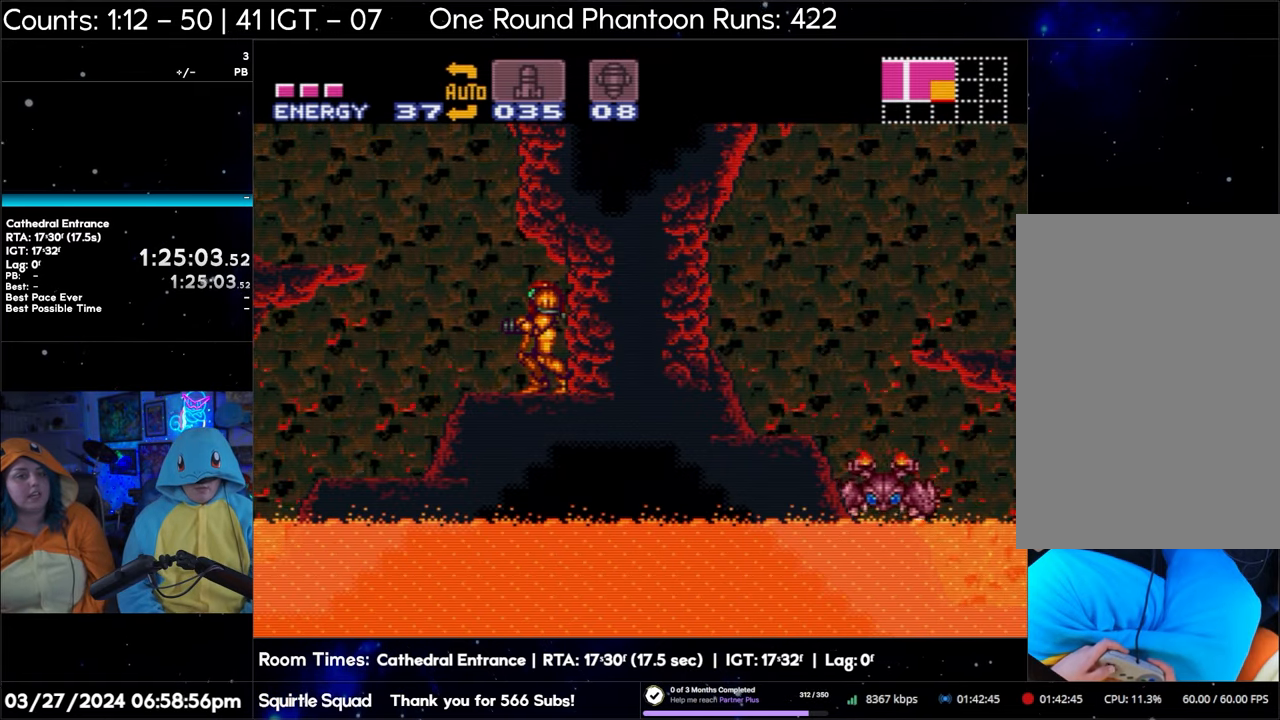
Gameplay with a controller (Nintendo layout); each line is a JSON object with the inputs held at the frame after it. "events" lists button and stick changes between this image and that frame as [ms after this image, input, new state], when the widget could be followed in between. Not read: L3 R3.
{"buttons": ["Y", "DPAD_UP"], "events": [[50, "DPAD_UP", "down"], [167, "Y", "down"], [283, "Y", "up"], [450, "Y", "down"]]}
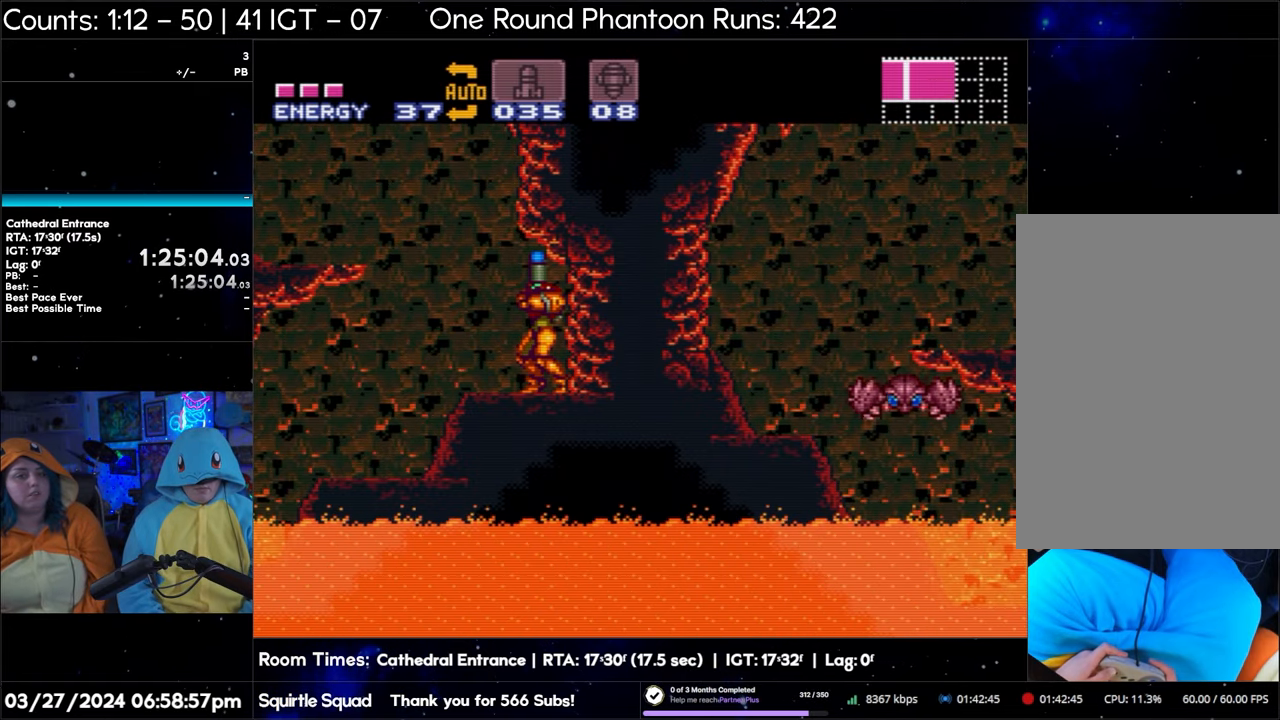
{"buttons": ["R1"], "events": [[67, "Y", "up"], [183, "DPAD_UP", "up"], [250, "R1", "down"], [250, "Y", "down"], [400, "Y", "up"]]}
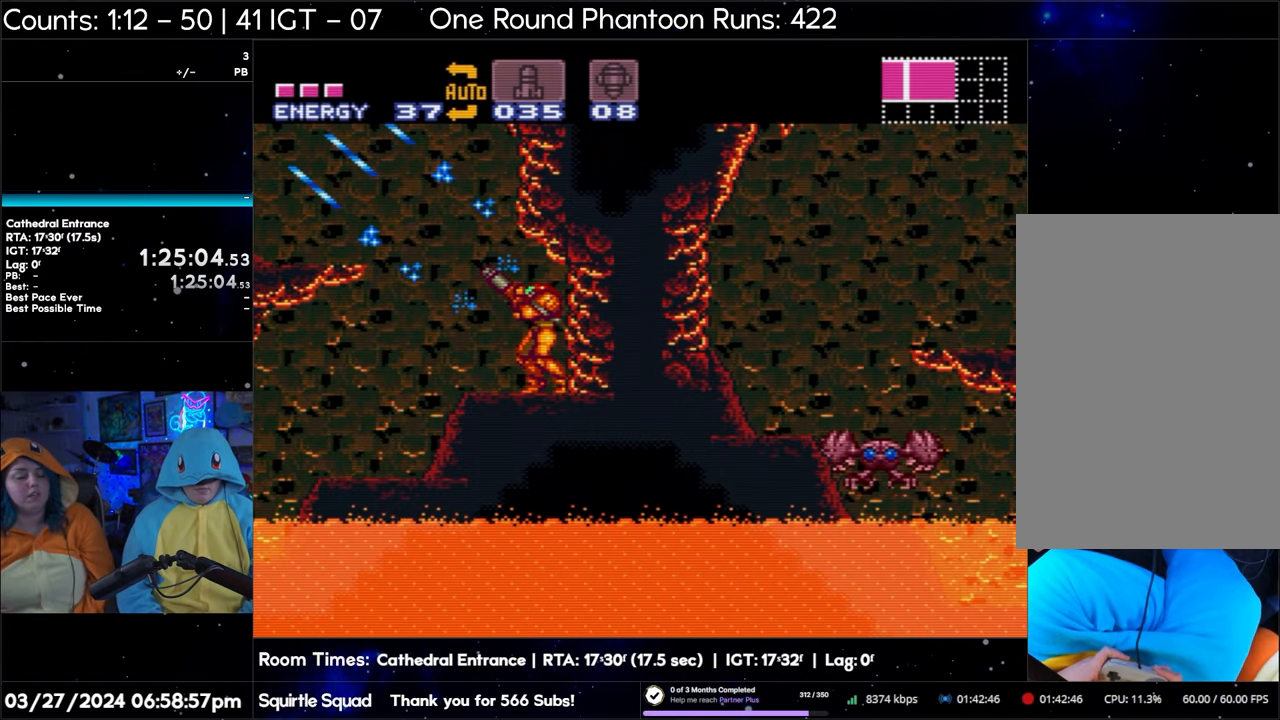
{"buttons": ["R1"], "events": [[33, "Y", "down"], [150, "Y", "up"], [283, "Y", "down"], [417, "Y", "up"]]}
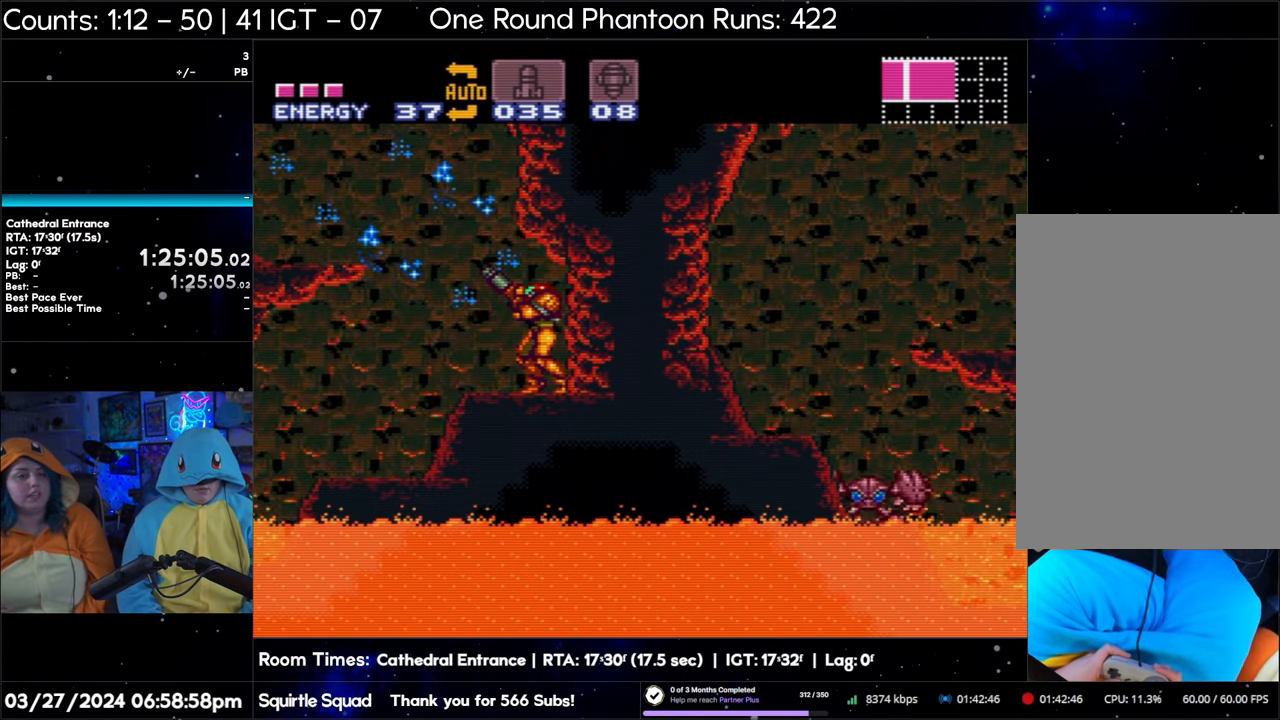
{"buttons": ["R1"], "events": [[50, "Y", "down"], [167, "Y", "up"], [333, "Y", "down"], [417, "Y", "up"]]}
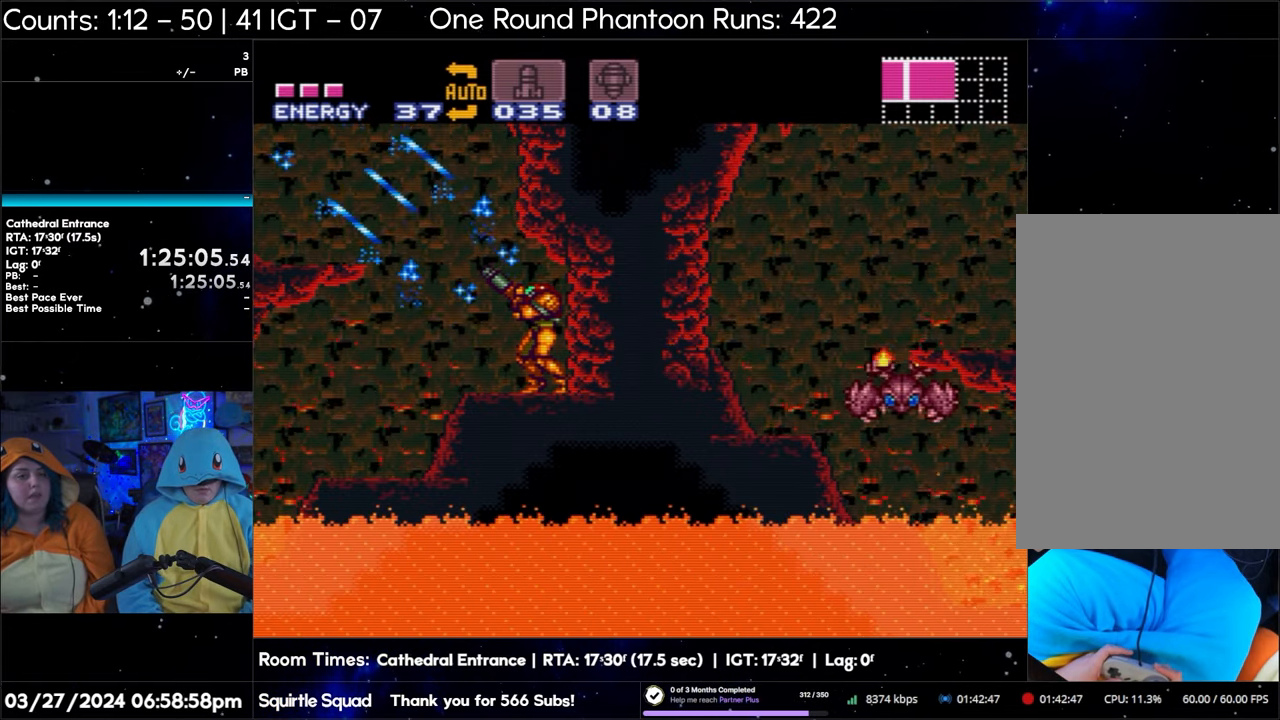
{"buttons": ["B", "R1"], "events": [[117, "B", "down"], [200, "Y", "down"], [383, "Y", "up"]]}
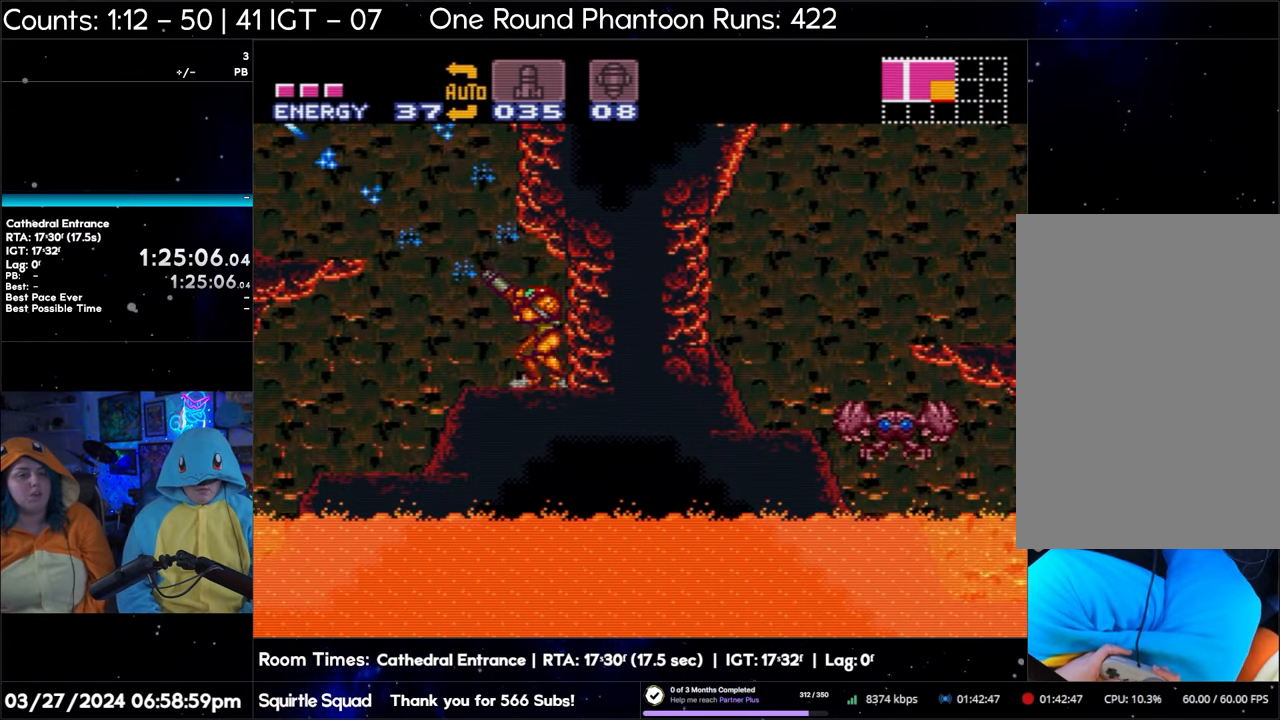
{"buttons": ["B", "R1"], "events": [[17, "Y", "down"], [133, "Y", "up"], [267, "Y", "down"], [417, "Y", "up"]]}
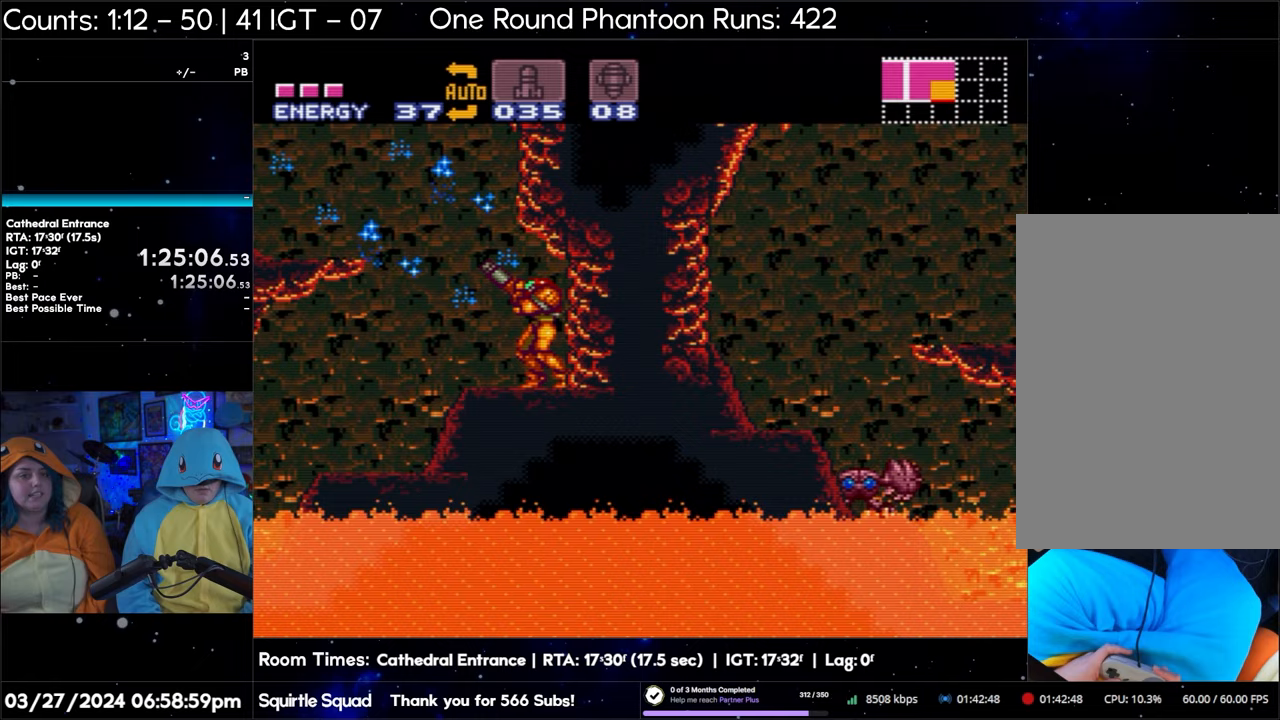
{"buttons": ["B", "R1"], "events": [[33, "Y", "down"], [183, "Y", "up"], [283, "Y", "down"], [433, "Y", "up"]]}
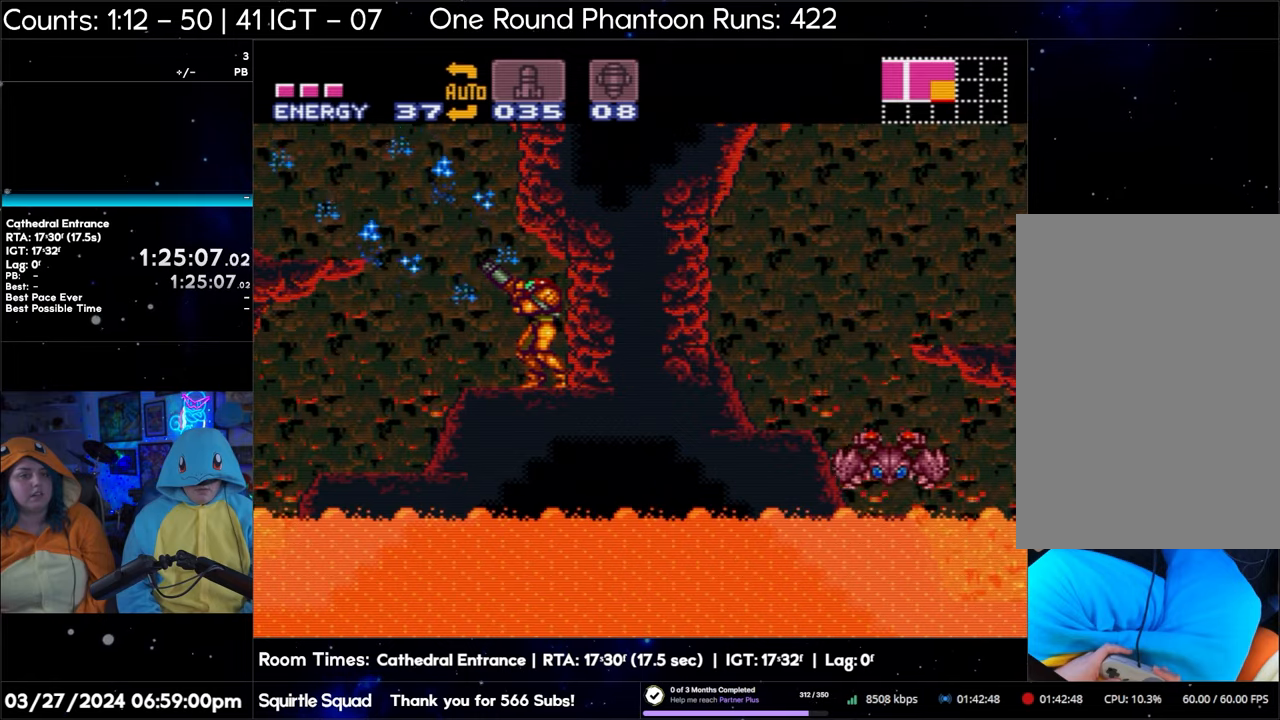
{"buttons": ["Y"], "events": [[33, "Y", "down"], [183, "Y", "up"], [217, "R1", "up"], [250, "B", "up"], [383, "Y", "down"]]}
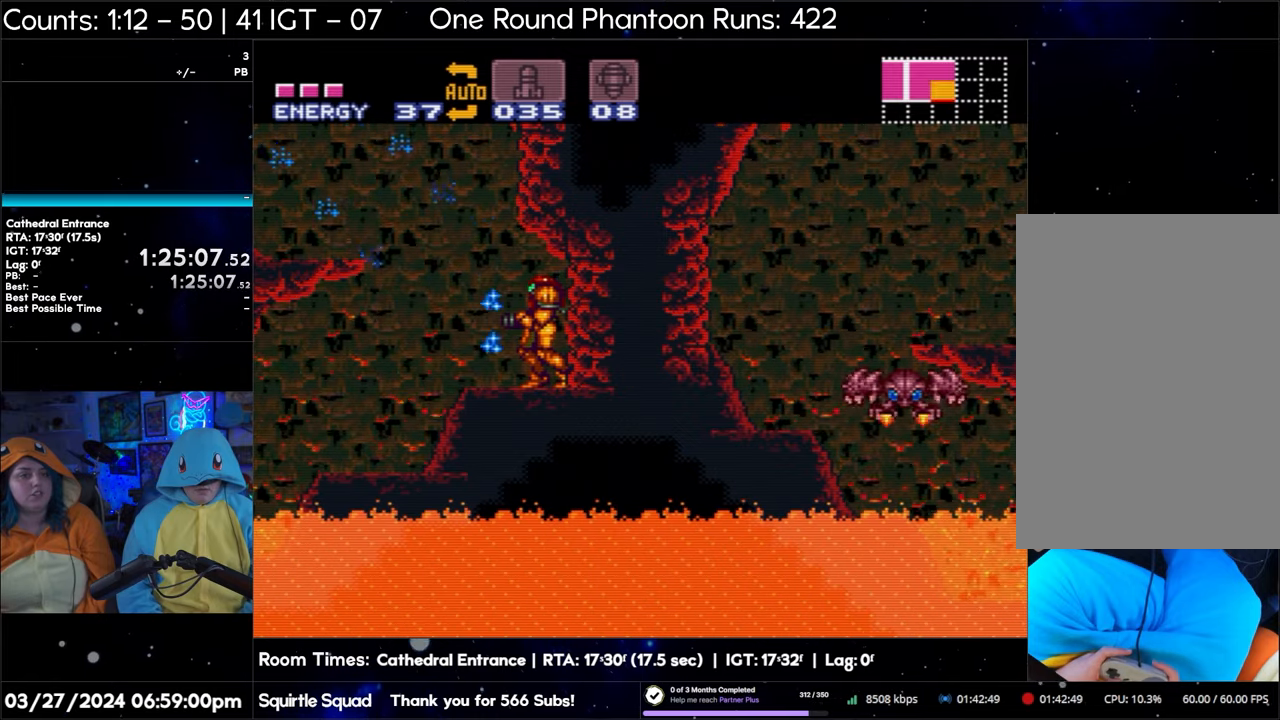
{"buttons": ["Y"], "events": [[33, "Y", "up"], [150, "Y", "down"], [283, "Y", "up"], [433, "Y", "down"]]}
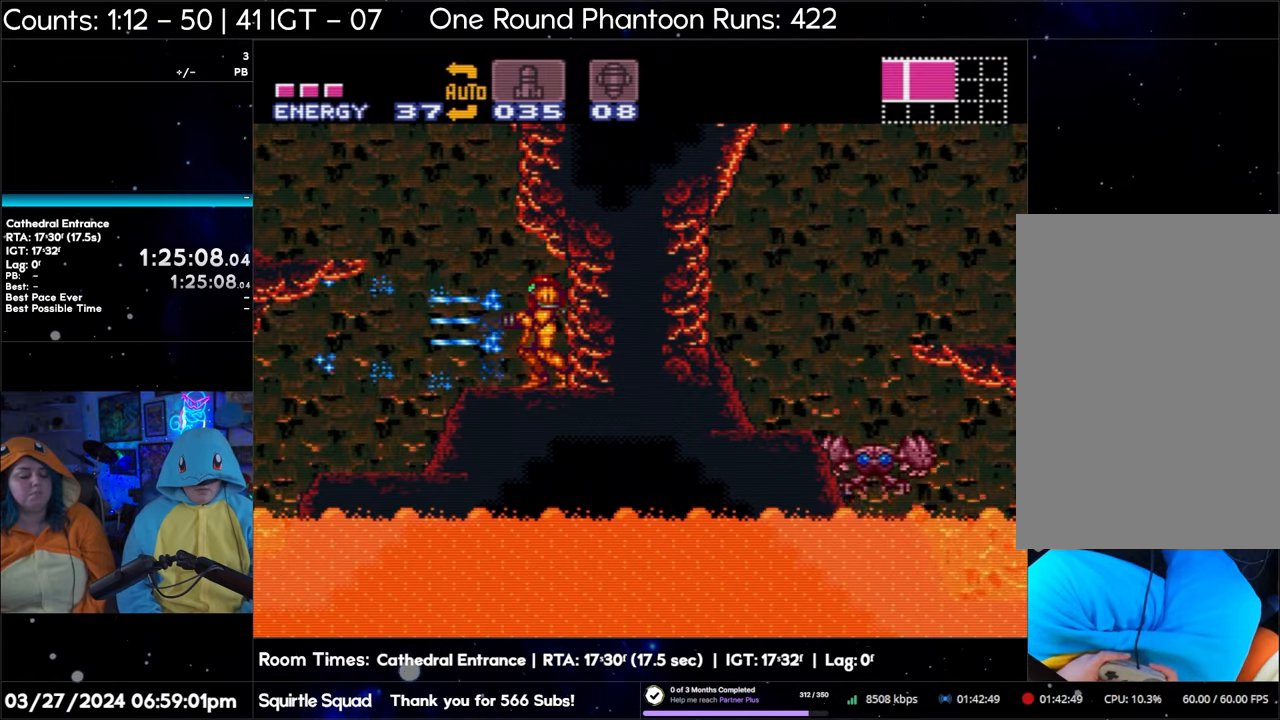
{"buttons": ["Y", "L1"], "events": [[67, "Y", "up"], [133, "L1", "down"], [233, "Y", "down"], [383, "Y", "up"], [483, "Y", "down"]]}
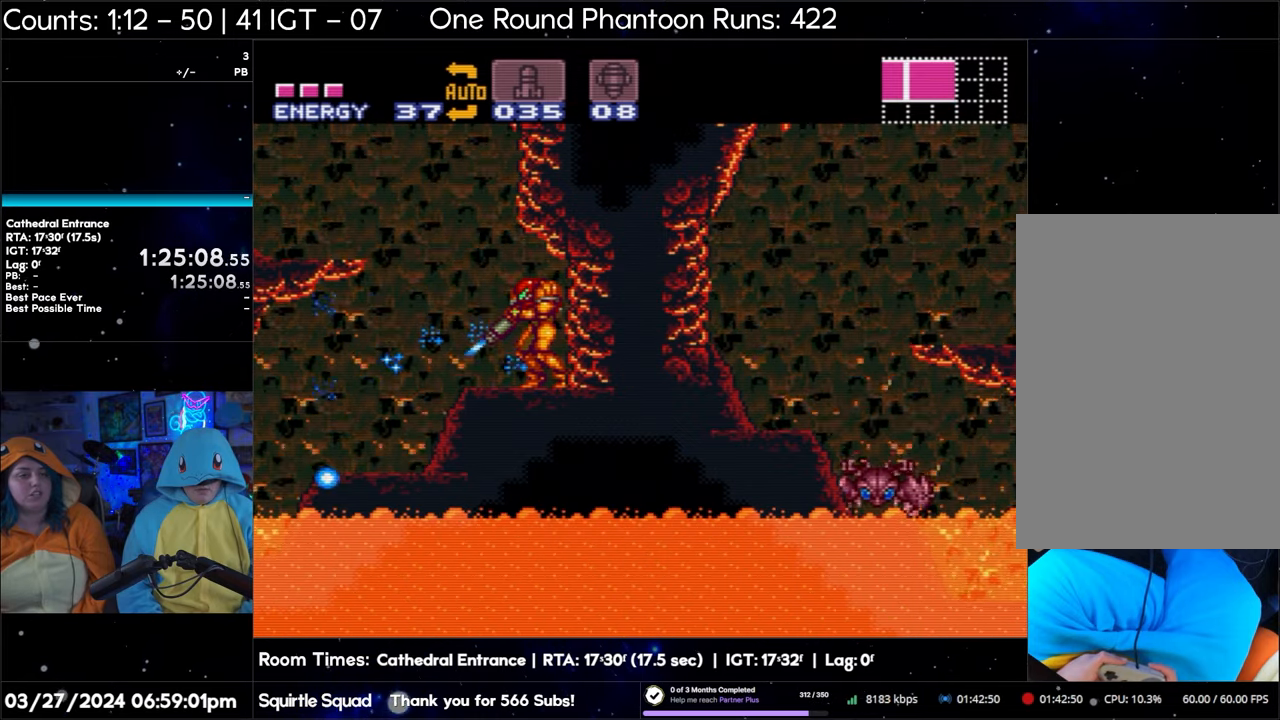
{"buttons": ["L1"], "events": [[117, "Y", "up"], [233, "Y", "down"], [367, "Y", "up"]]}
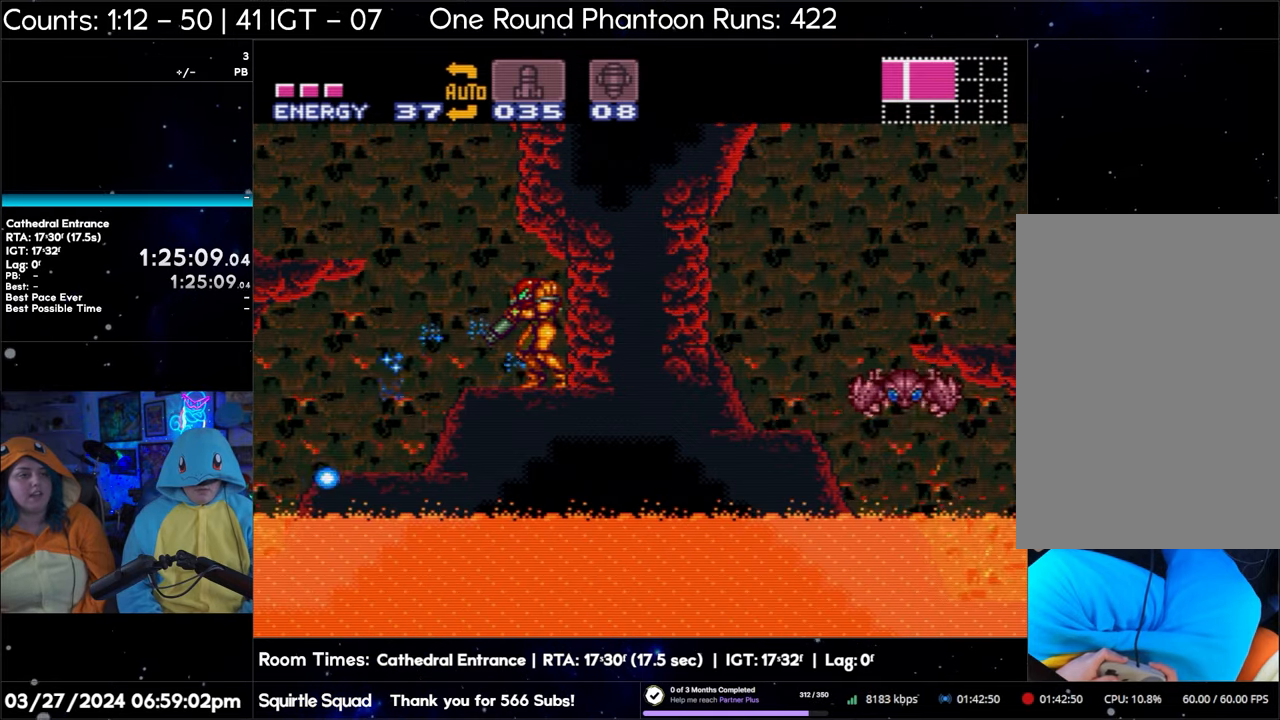
{"buttons": [], "events": [[33, "Y", "down"], [133, "Y", "up"], [250, "L1", "up"], [383, "DPAD_RIGHT", "down"], [483, "DPAD_RIGHT", "up"]]}
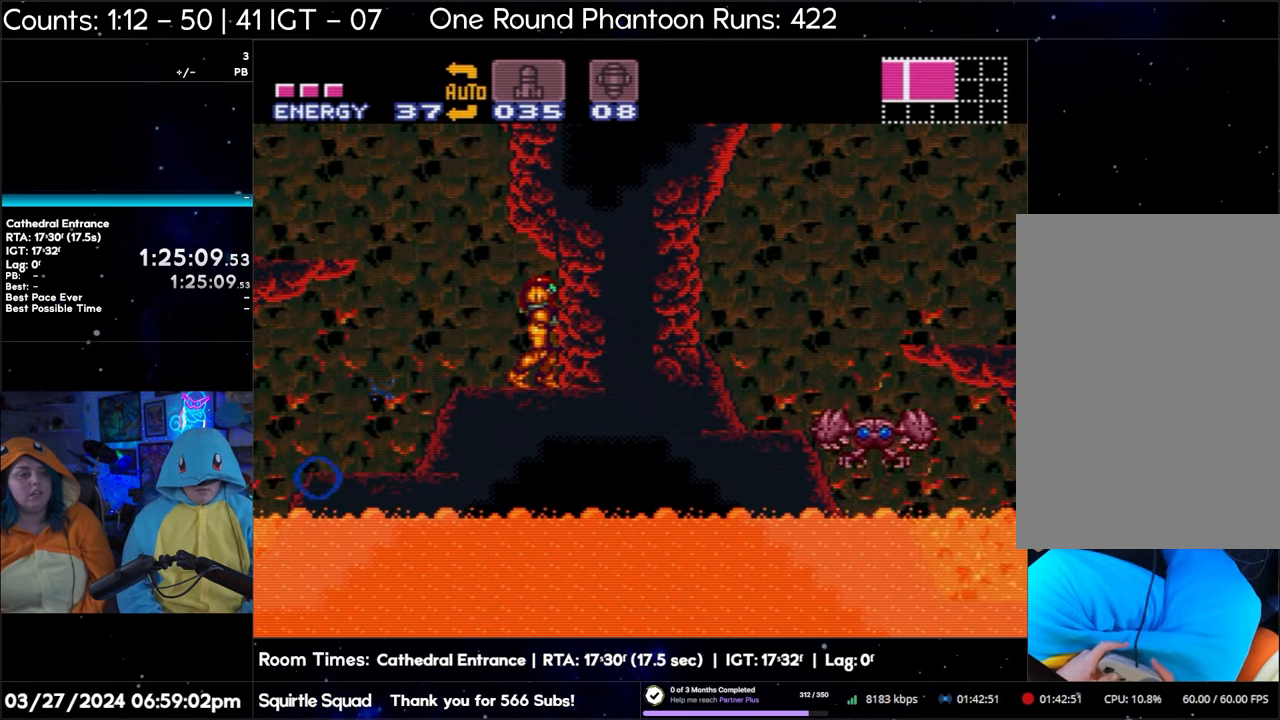
{"buttons": ["Y", "L1"], "events": [[133, "L1", "down"], [250, "Y", "down"], [333, "Y", "up"], [467, "Y", "down"]]}
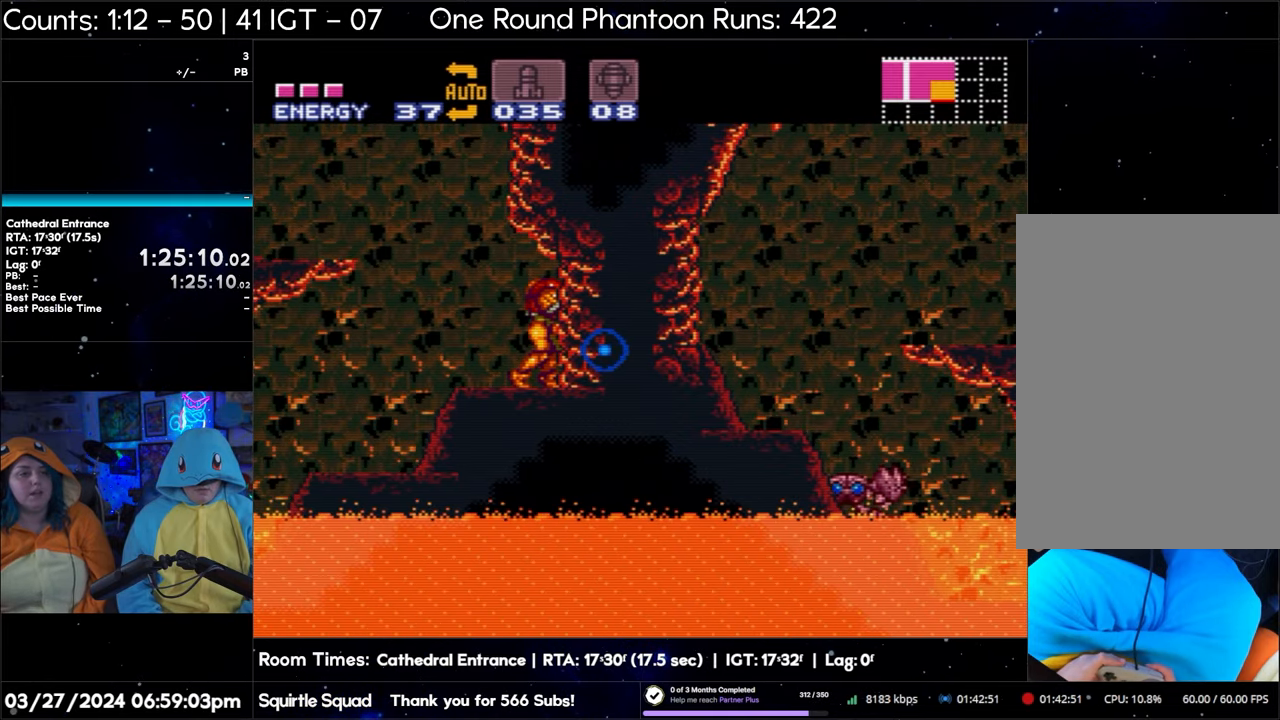
{"buttons": ["L1"], "events": [[83, "Y", "up"], [233, "Y", "down"], [383, "Y", "up"]]}
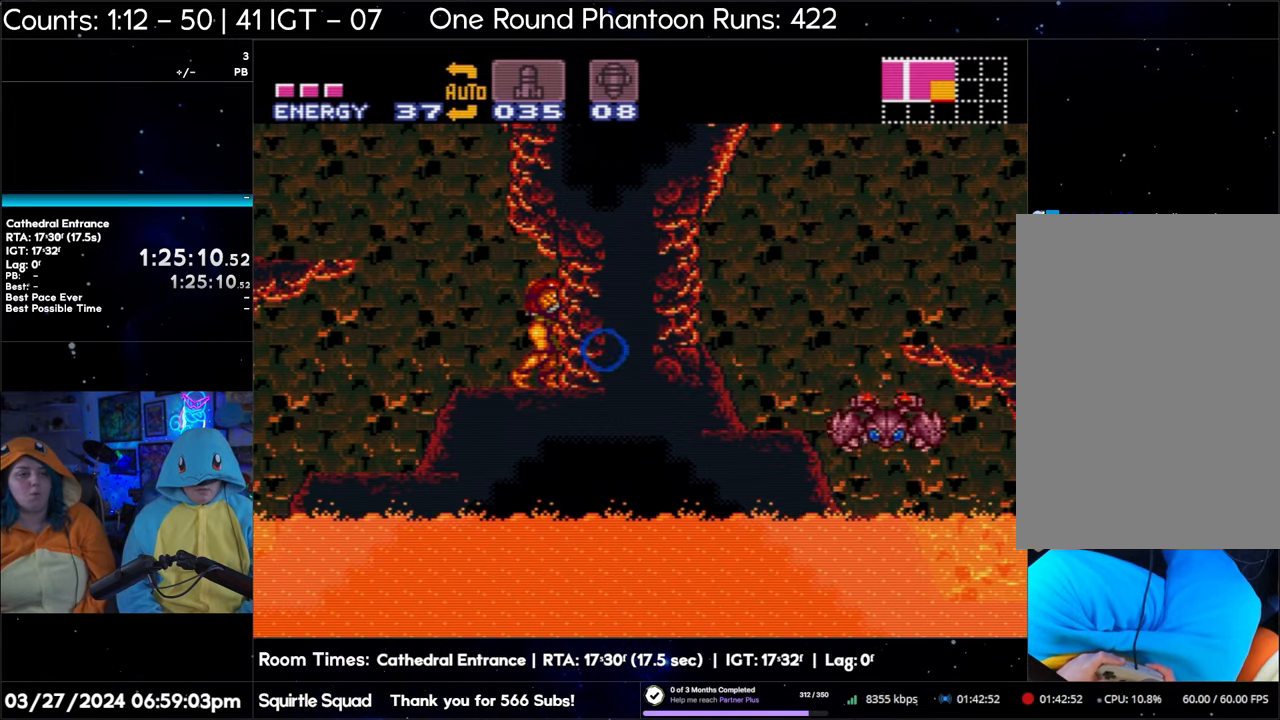
{"buttons": ["Y", "L1"], "events": [[17, "Y", "down"], [133, "Y", "up"], [250, "Y", "down"], [350, "Y", "up"], [500, "Y", "down"]]}
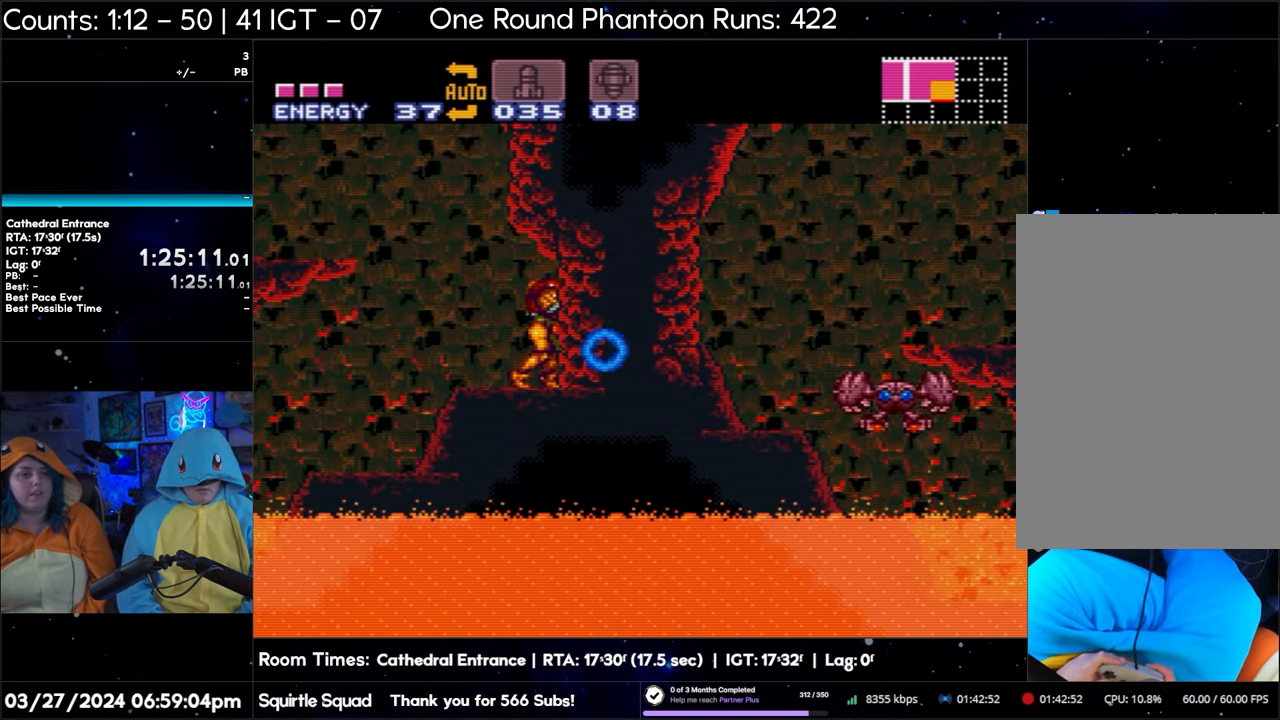
{"buttons": ["L1"], "events": [[133, "Y", "up"], [250, "Y", "down"], [383, "Y", "up"]]}
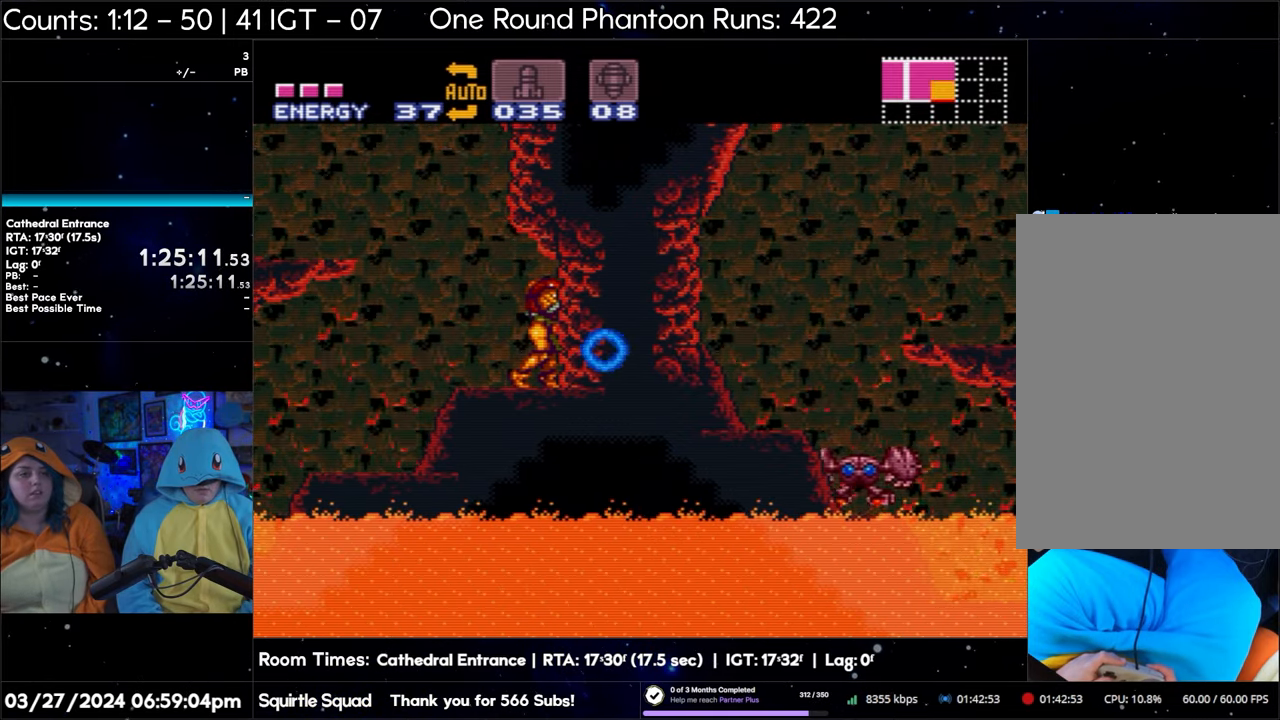
{"buttons": ["B", "L1"], "events": [[50, "Y", "down"], [167, "Y", "up"], [267, "B", "down"], [317, "Y", "down"], [467, "Y", "up"]]}
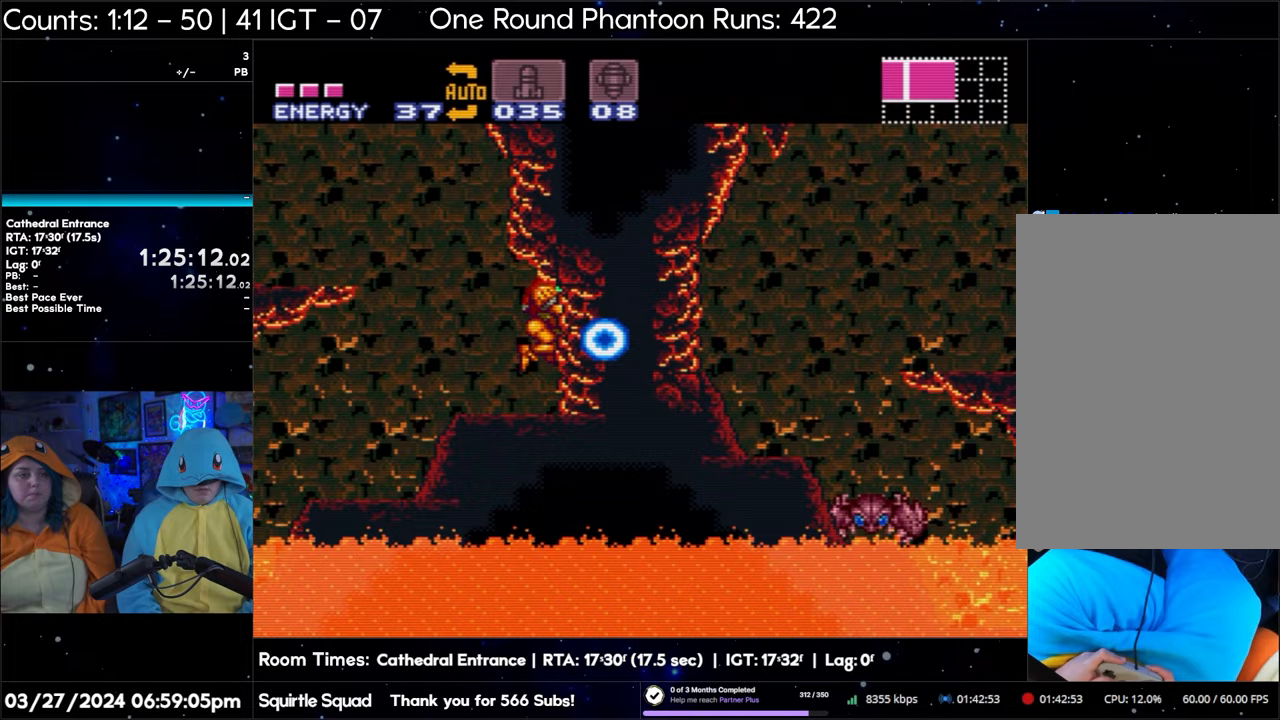
{"buttons": ["Y", "L1"], "events": [[100, "Y", "down"], [133, "B", "up"], [183, "Y", "up"], [283, "Y", "down"], [367, "Y", "up"], [450, "Y", "down"]]}
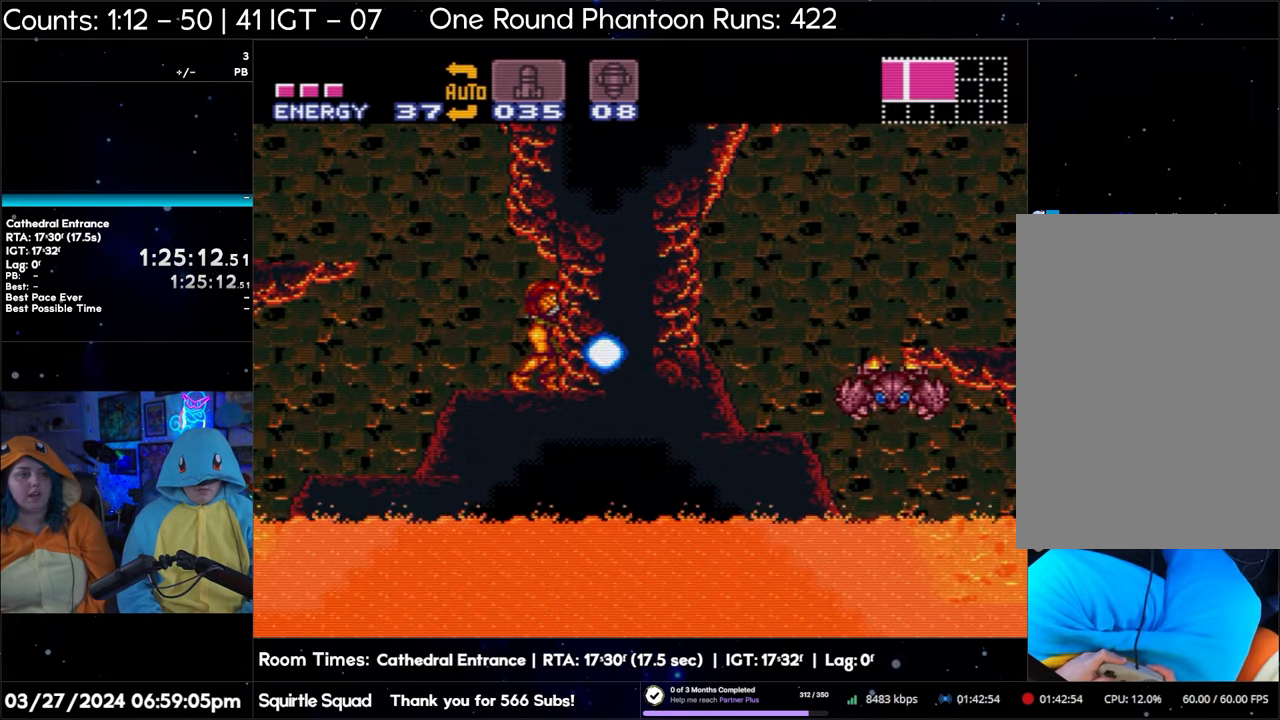
{"buttons": ["Y", "L1"], "events": [[17, "Y", "up"], [100, "Y", "down"], [233, "Y", "up"], [267, "Y", "down"], [383, "Y", "up"], [450, "Y", "down"]]}
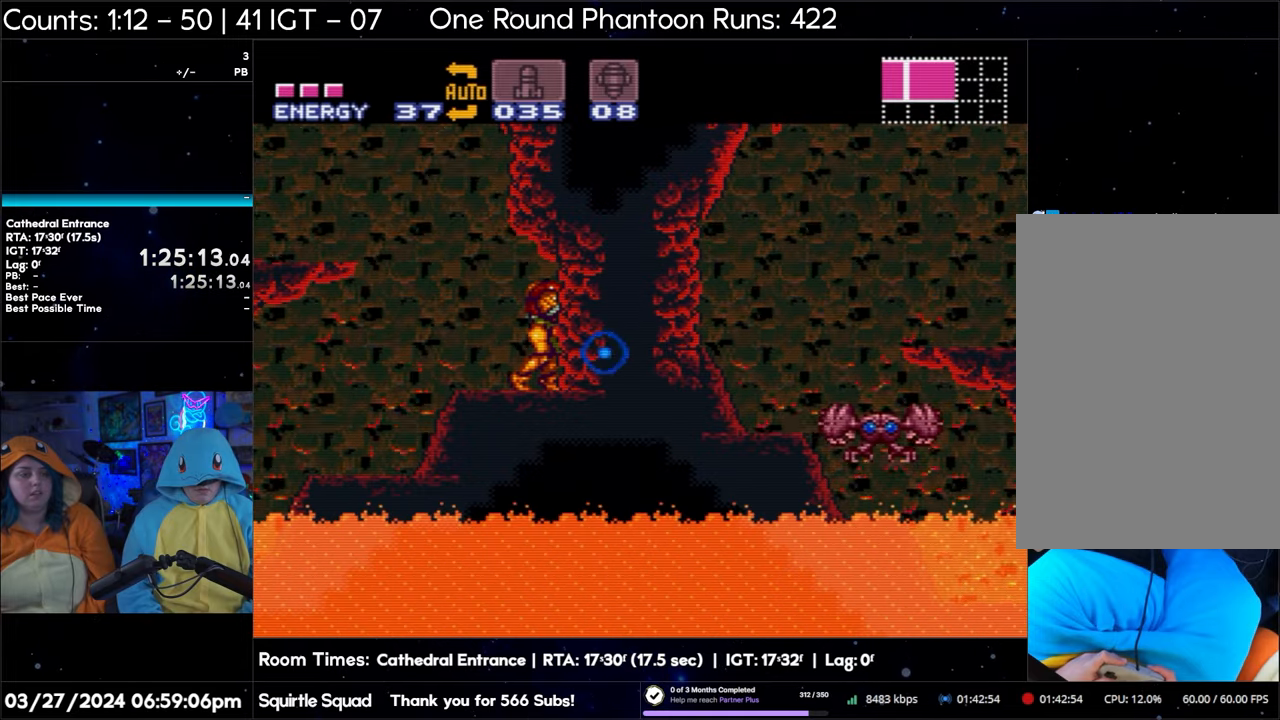
{"buttons": ["L1"], "events": [[67, "Y", "up"], [133, "Y", "down"], [250, "Y", "up"]]}
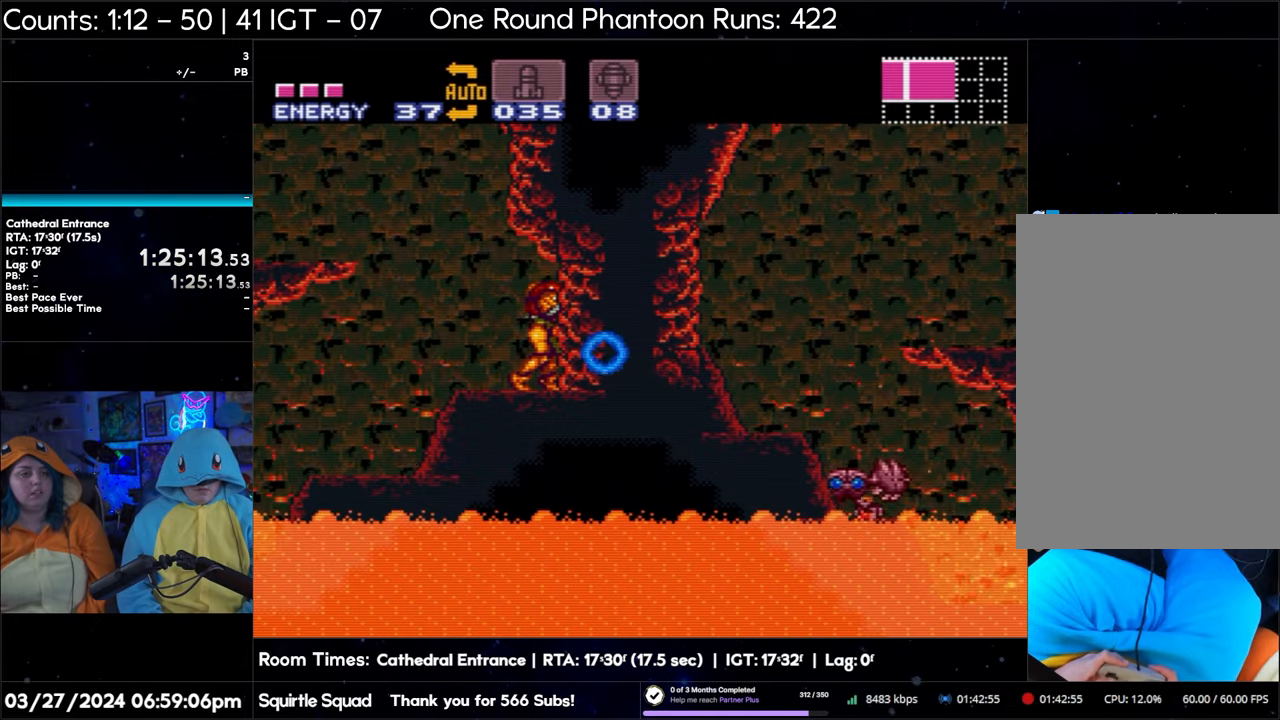
{"buttons": ["L1", "DPAD_LEFT"], "events": [[233, "DPAD_LEFT", "down"]]}
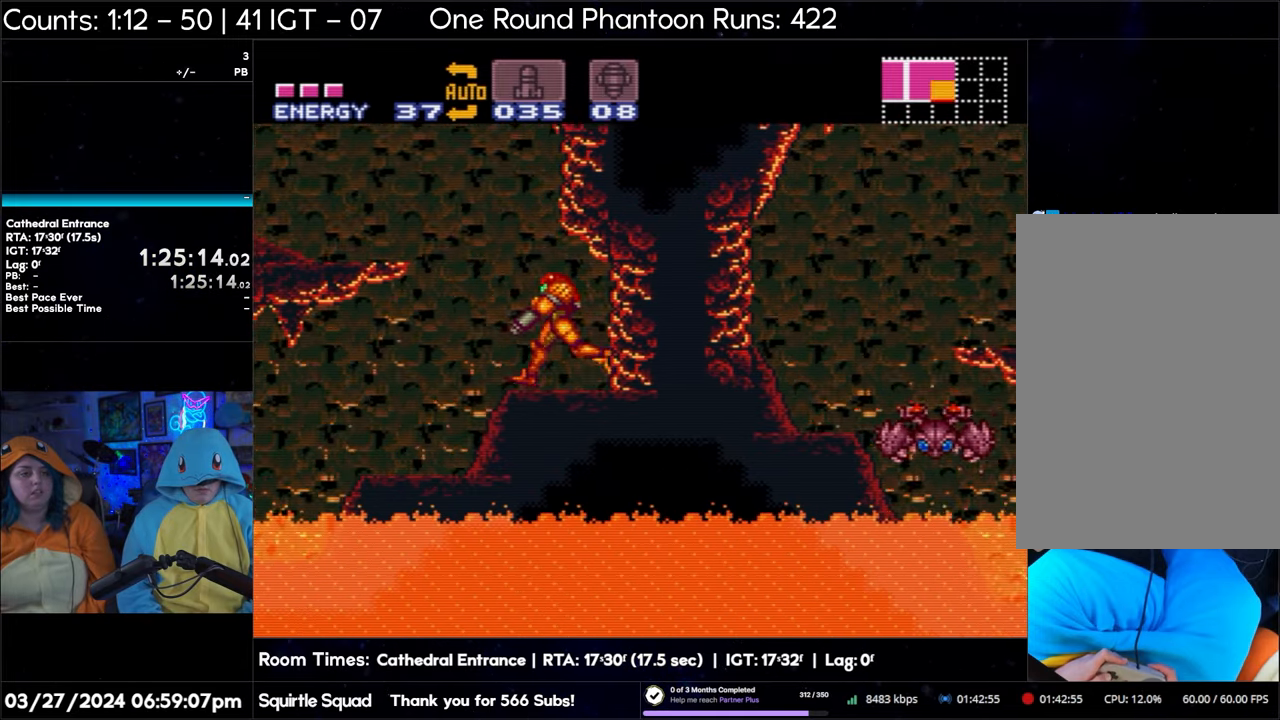
{"buttons": ["L1", "DPAD_LEFT"], "events": []}
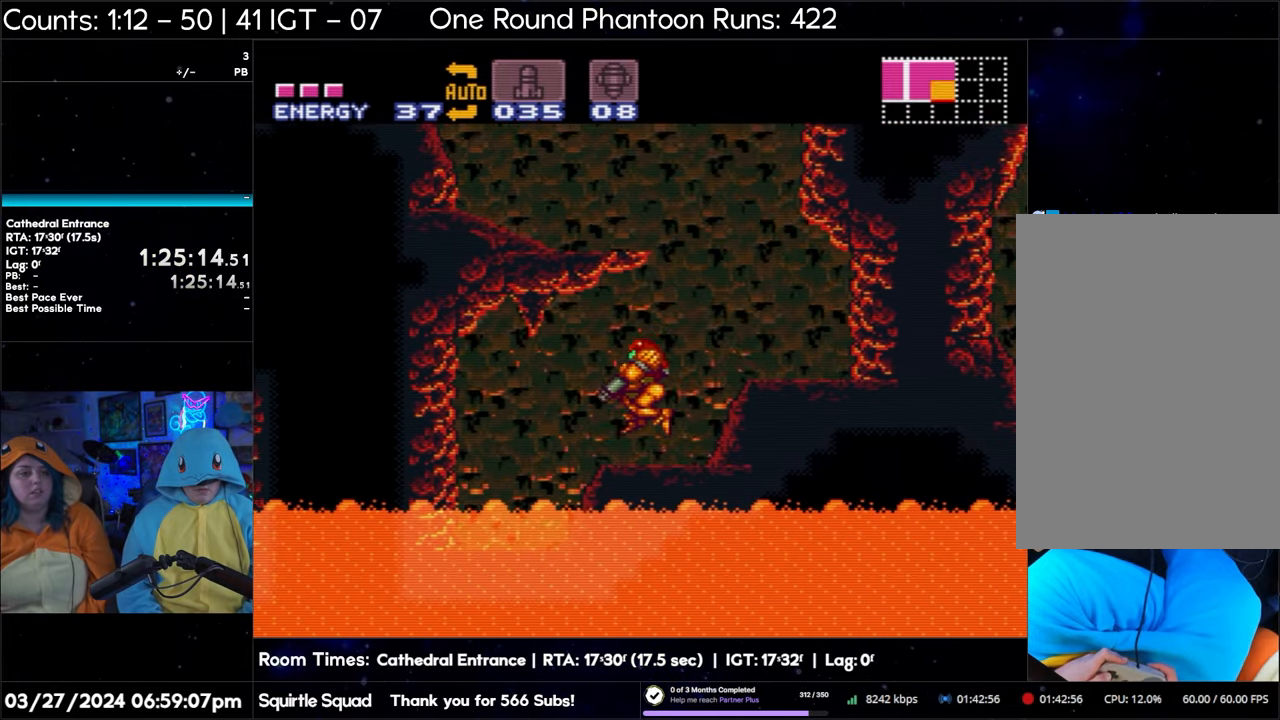
{"buttons": ["L1", "DPAD_RIGHT"], "events": [[400, "DPAD_LEFT", "up"], [500, "DPAD_RIGHT", "down"]]}